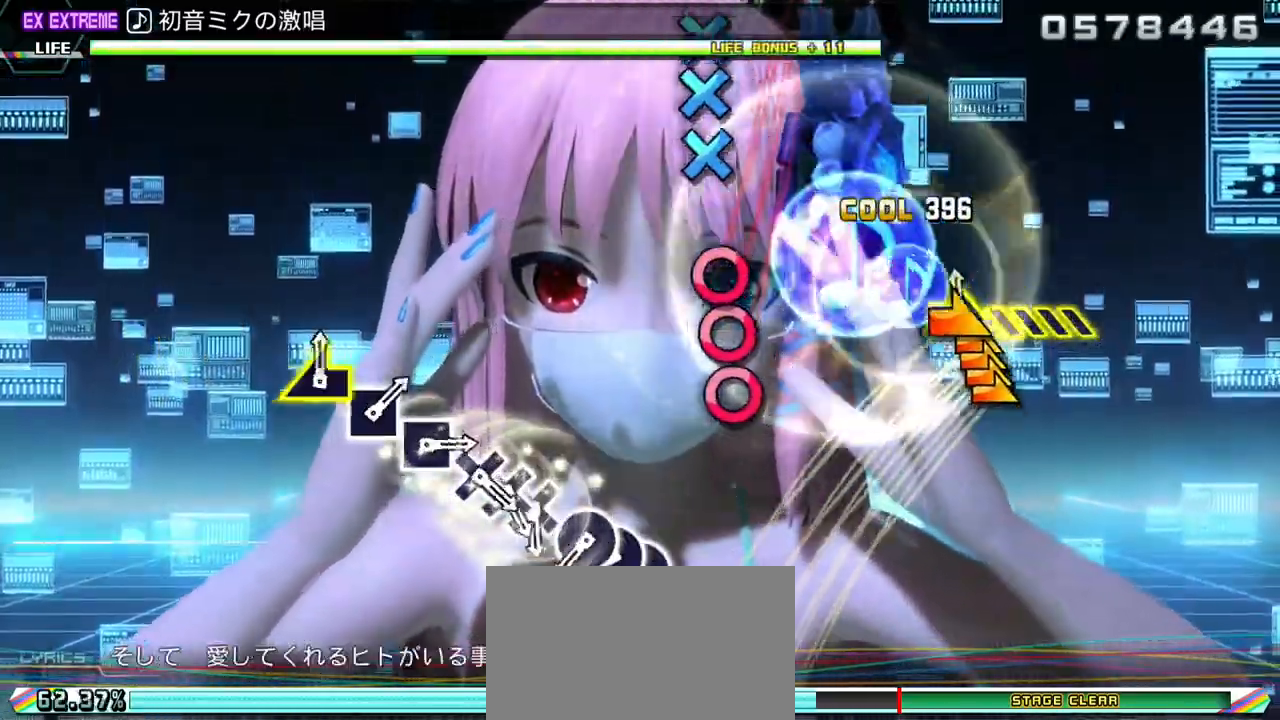
Gameplay with a controller (PlayStation layout); each line is a JSON object with the inputs held at the frame after it. "events" lists button and stick changes between this image and that frame as [ms after this image, input, new state], when the widget could be followed in between.
{"buttons": ["CIRCLE"], "left_stick": "center", "right_stick": "center", "events": [[83, "left_stick", "center"], [267, "CIRCLE", "down"], [317, "DPAD_RIGHT", "down"], [333, "CIRCLE", "up"], [383, "CIRCLE", "down"], [383, "DPAD_RIGHT", "up"]]}
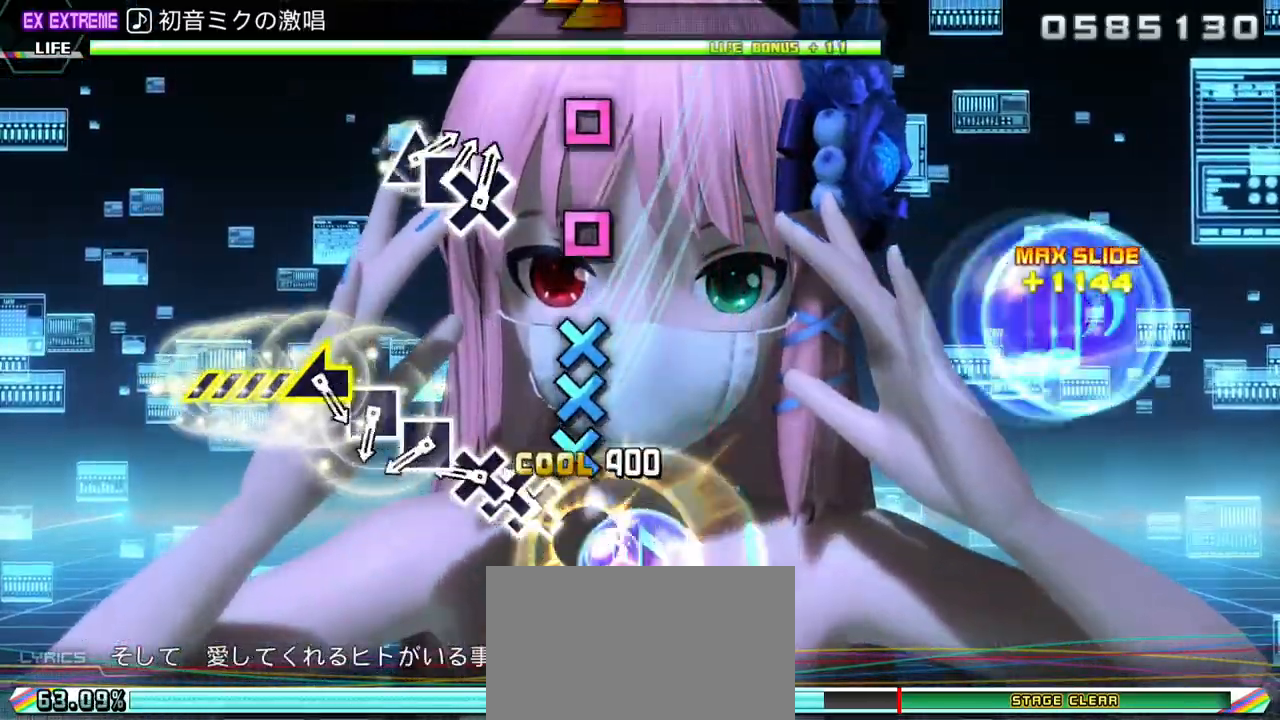
{"buttons": ["SQUARE"], "left_stick": "center", "right_stick": "center", "events": [[50, "CIRCLE", "up"], [50, "DPAD_DOWN", "down"], [100, "DPAD_DOWN", "up"], [150, "CROSS", "down"], [217, "DPAD_DOWN", "down"], [233, "CROSS", "up"], [300, "DPAD_DOWN", "up"], [367, "SQUARE", "down"], [417, "SQUARE", "up"], [500, "SQUARE", "down"]]}
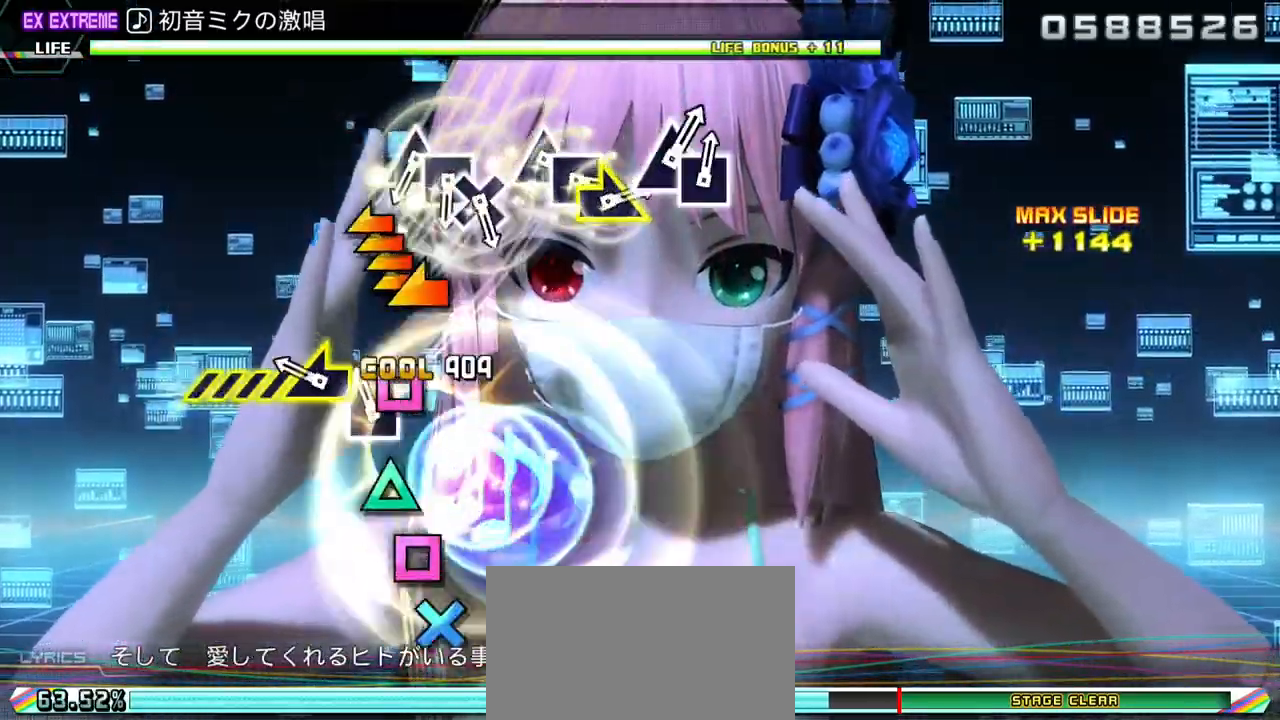
{"buttons": ["DPAD_UP"], "left_stick": "center", "right_stick": "center", "events": [[133, "SQUARE", "up"], [150, "left_stick", "left"], [267, "left_stick", "center"], [467, "DPAD_UP", "down"]]}
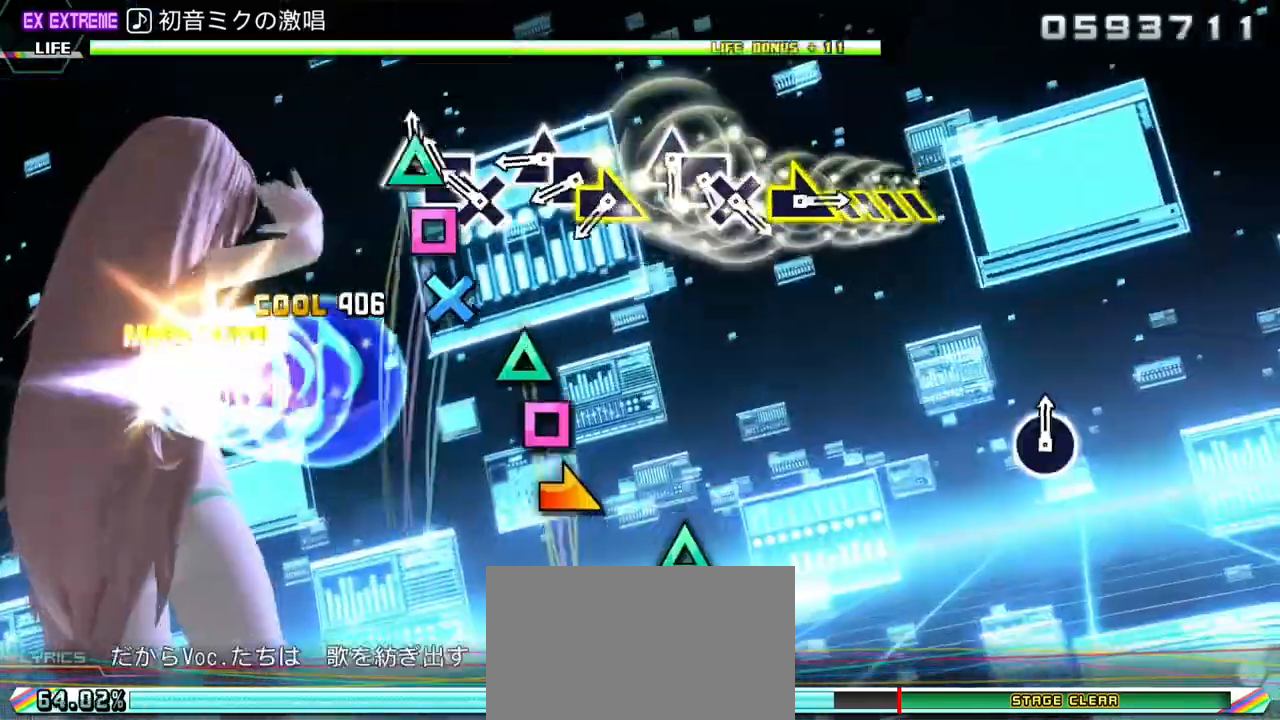
{"buttons": [], "left_stick": "center", "right_stick": "right", "events": [[17, "DPAD_UP", "up"], [33, "SQUARE", "down"], [100, "DPAD_DOWN", "down"], [100, "SQUARE", "up"], [217, "DPAD_DOWN", "up"], [283, "TRIANGLE", "down"], [333, "TRIANGLE", "up"], [350, "DPAD_LEFT", "down"], [433, "right_stick", "right"], [450, "DPAD_LEFT", "up"]]}
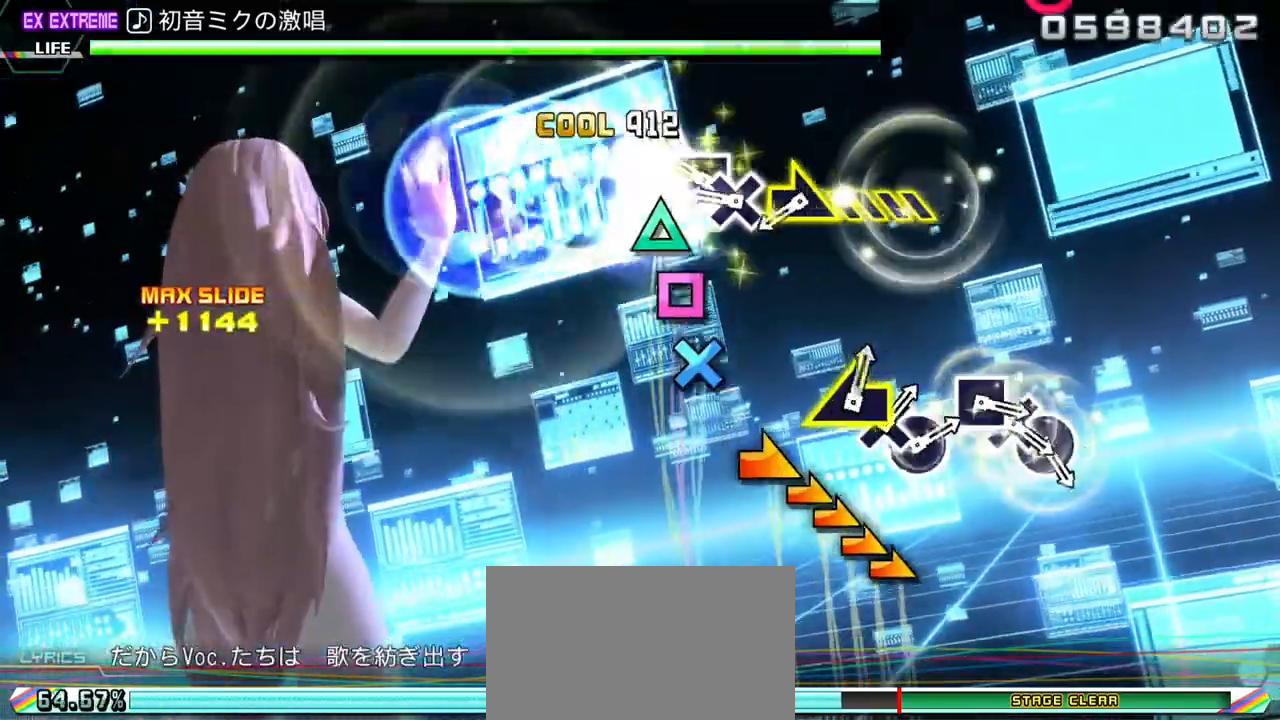
{"buttons": [], "left_stick": "center", "right_stick": "right", "events": [[67, "DPAD_UP", "down"], [67, "right_stick", "center"], [117, "DPAD_UP", "up"], [150, "SQUARE", "down"], [217, "SQUARE", "up"], [233, "DPAD_DOWN", "down"], [333, "DPAD_DOWN", "up"], [367, "right_stick", "right"]]}
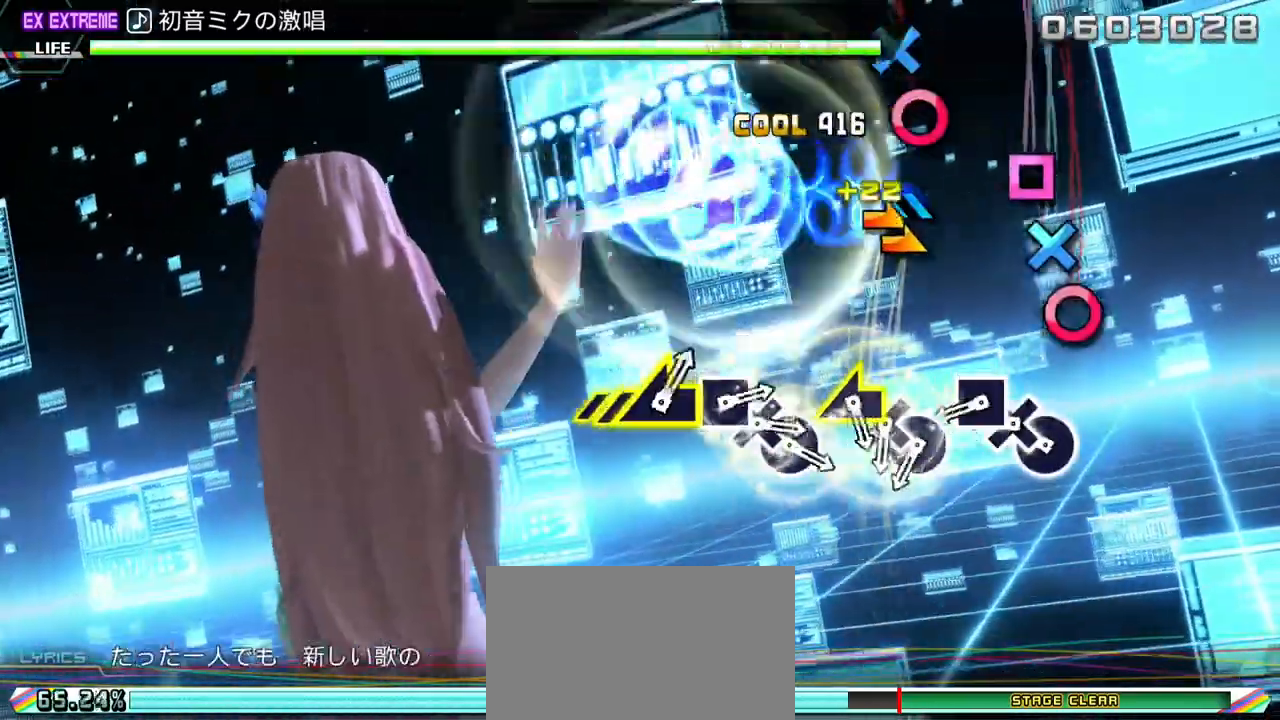
{"buttons": ["CIRCLE"], "left_stick": "center", "right_stick": "center", "events": [[133, "right_stick", "center"], [167, "DPAD_RIGHT", "down"], [200, "DPAD_RIGHT", "up"], [250, "CROSS", "down"], [317, "DPAD_LEFT", "down"], [333, "CROSS", "up"], [417, "DPAD_LEFT", "up"], [483, "CIRCLE", "down"]]}
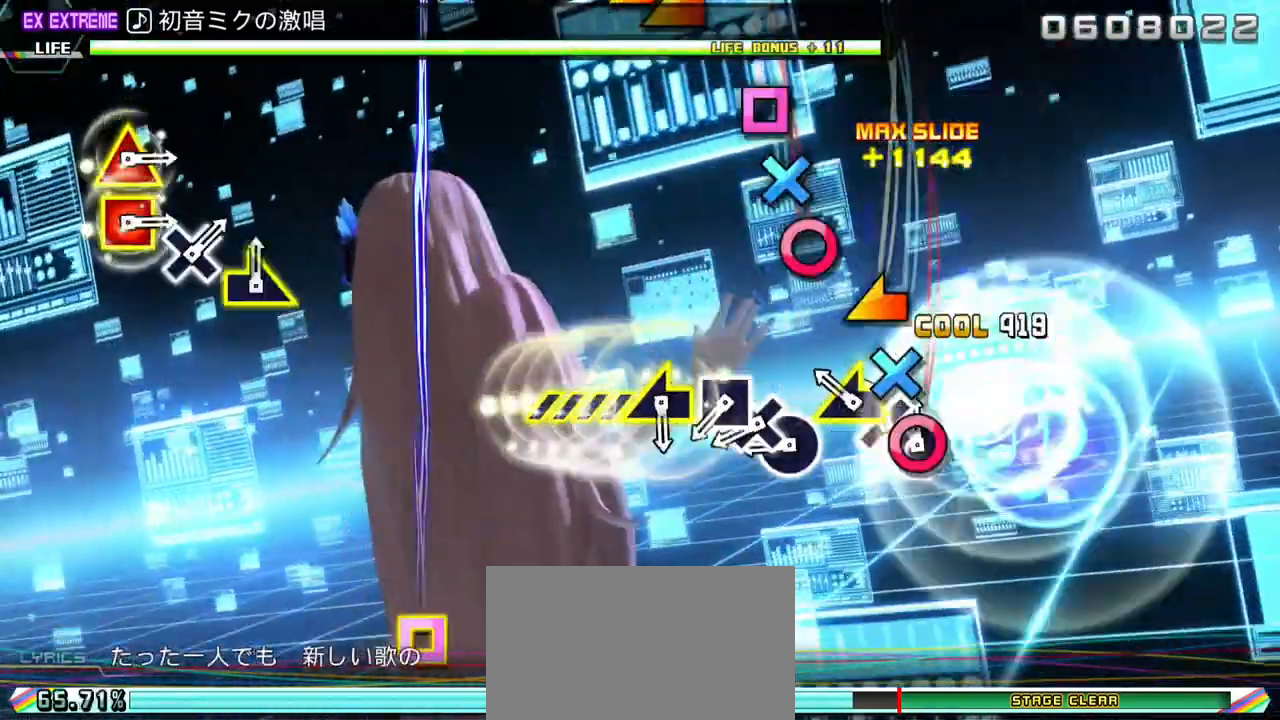
{"buttons": ["DPAD_LEFT"], "left_stick": "center", "right_stick": "center", "events": [[33, "DPAD_DOWN", "down"], [50, "CIRCLE", "up"], [100, "DPAD_DOWN", "up"], [117, "right_stick", "left"], [267, "DPAD_RIGHT", "down"], [283, "right_stick", "center"], [317, "DPAD_RIGHT", "up"], [350, "CROSS", "down"], [433, "CROSS", "up"], [433, "DPAD_LEFT", "down"]]}
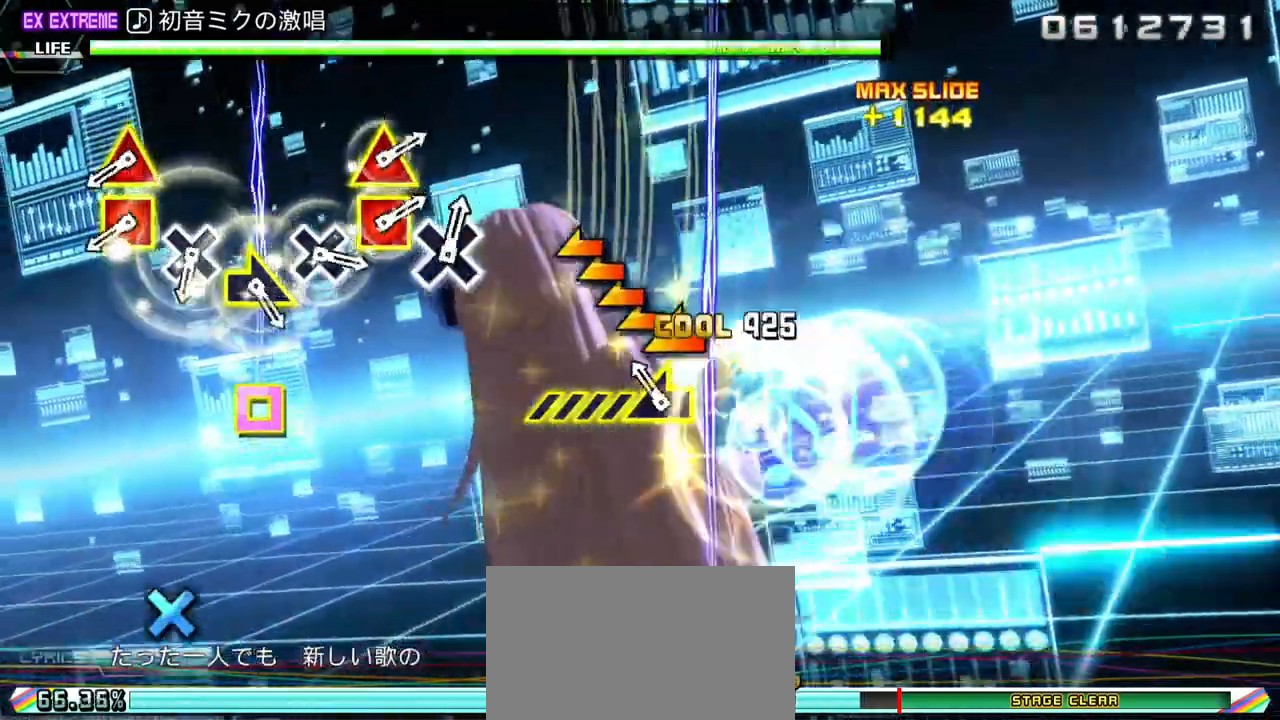
{"buttons": ["DPAD_UP", "DPAD_LEFT"], "left_stick": "center", "right_stick": "center", "events": [[33, "DPAD_LEFT", "up"], [67, "right_stick", "left"], [367, "DPAD_UP", "down"], [383, "DPAD_LEFT", "down"], [383, "right_stick", "center"]]}
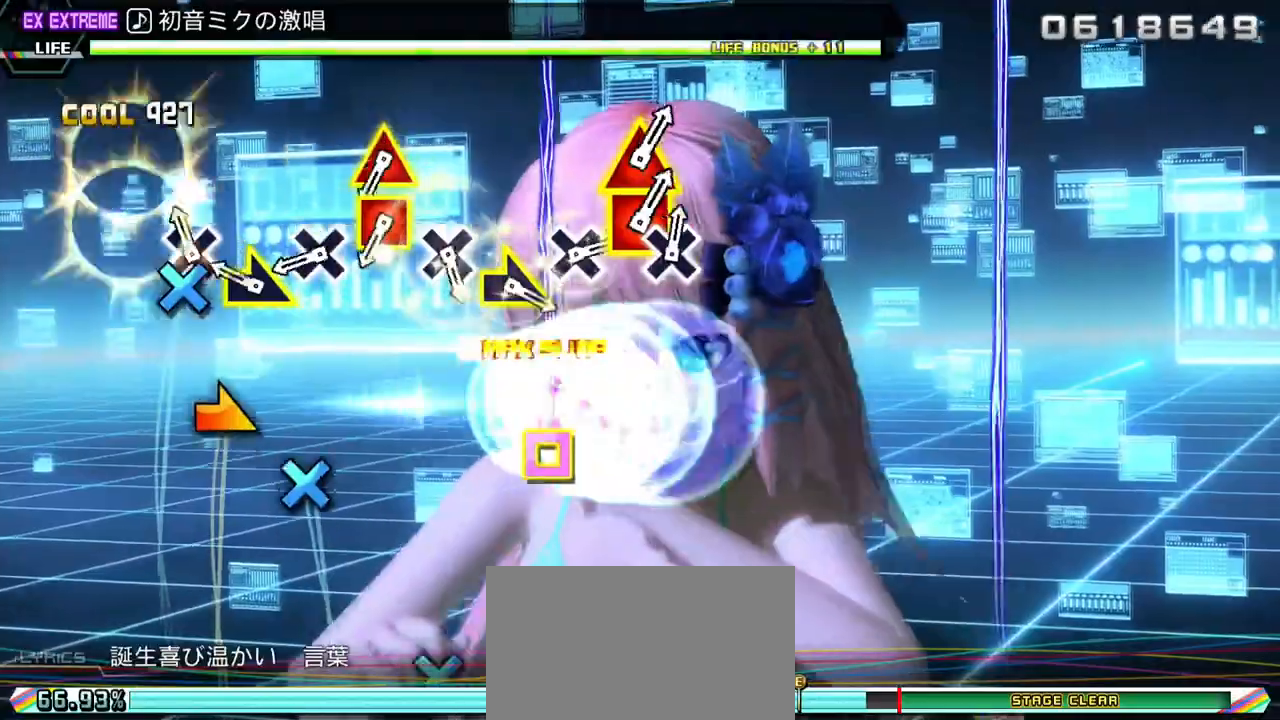
{"buttons": ["DPAD_UP", "DPAD_LEFT"], "left_stick": "center", "right_stick": "center", "events": [[17, "CROSS", "down"], [17, "DPAD_LEFT", "up"], [17, "DPAD_UP", "up"], [150, "left_stick", "right"], [183, "CROSS", "up"], [317, "CROSS", "down"], [333, "left_stick", "center"], [483, "DPAD_UP", "down"], [500, "CROSS", "up"], [500, "DPAD_LEFT", "down"]]}
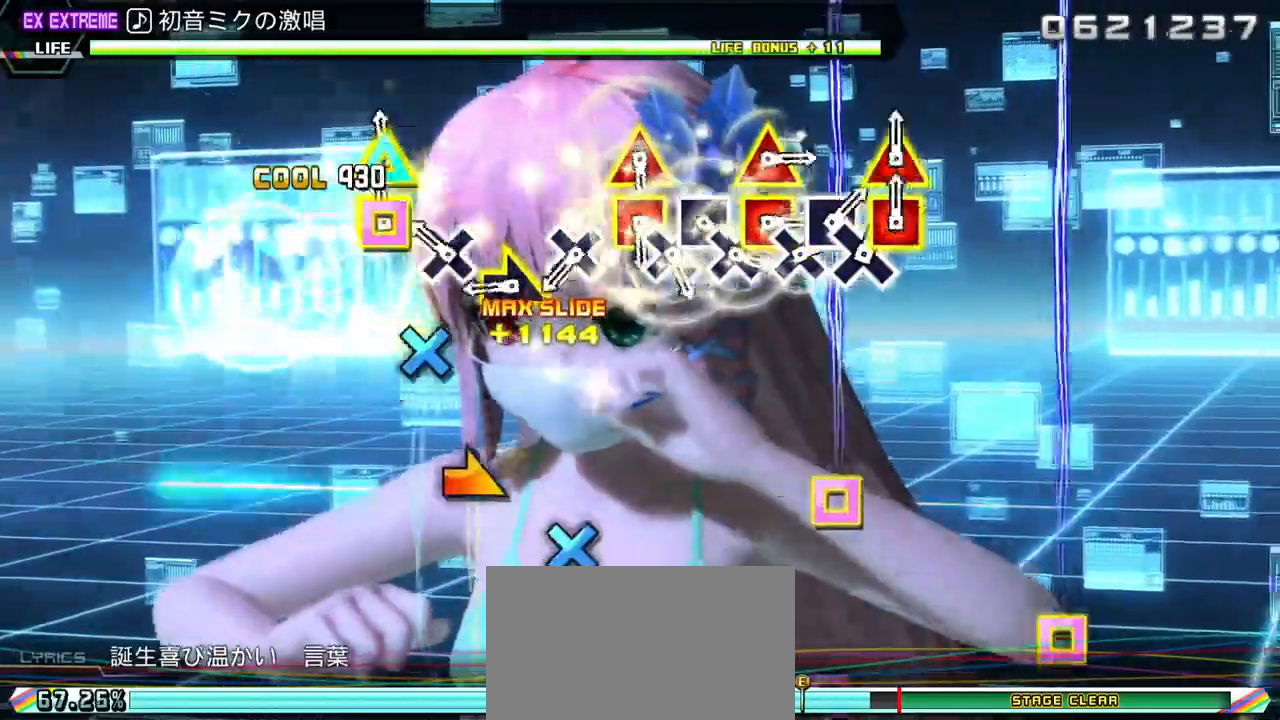
{"buttons": ["DPAD_DOWN"], "left_stick": "center", "right_stick": "center", "events": [[117, "CROSS", "down"], [117, "DPAD_LEFT", "up"], [133, "DPAD_UP", "up"], [250, "CROSS", "up"], [250, "left_stick", "right"], [350, "left_stick", "center"], [417, "DPAD_DOWN", "down"]]}
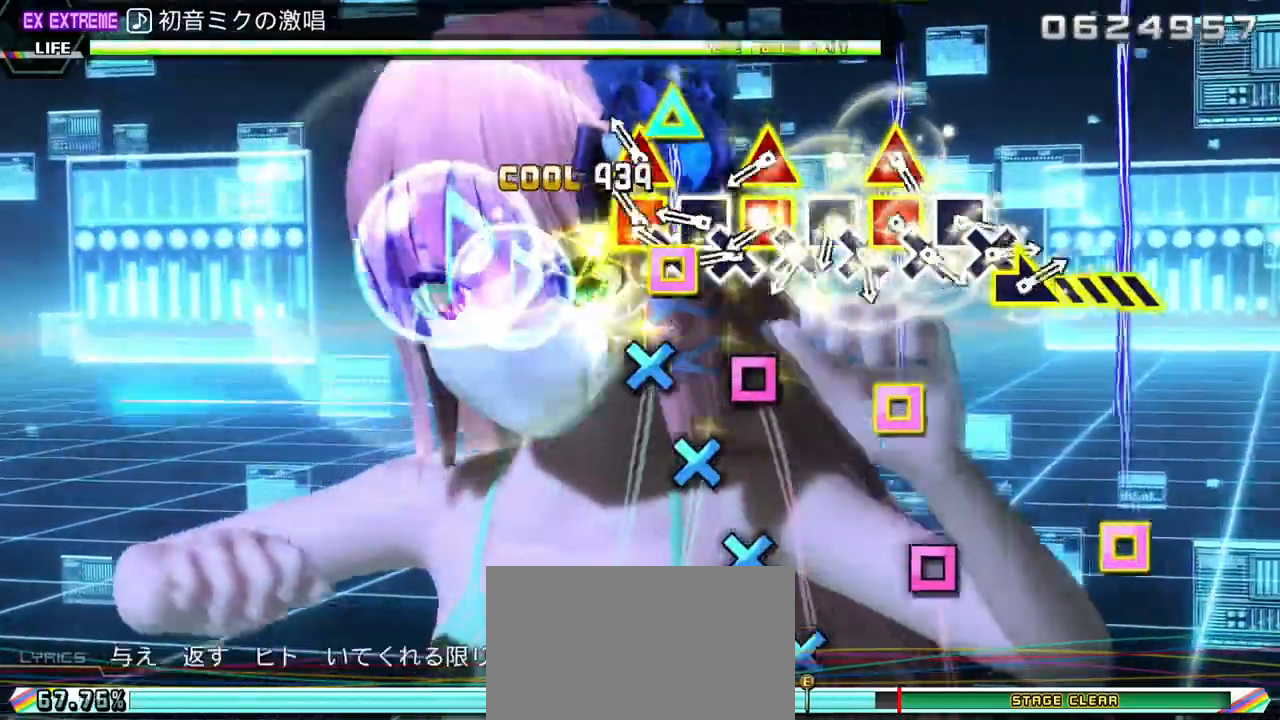
{"buttons": ["DPAD_DOWN"], "left_stick": "center", "right_stick": "center", "events": [[17, "DPAD_DOWN", "up"], [50, "TRIANGLE", "down"], [67, "SQUARE", "down"], [133, "DPAD_DOWN", "down"], [133, "SQUARE", "up"], [133, "TRIANGLE", "up"], [200, "DPAD_DOWN", "up"], [200, "SQUARE", "down"], [300, "DPAD_DOWN", "down"], [300, "SQUARE", "up"], [367, "DPAD_DOWN", "up"], [367, "SQUARE", "down"], [383, "TRIANGLE", "down"], [450, "DPAD_DOWN", "down"], [450, "SQUARE", "up"], [450, "TRIANGLE", "up"]]}
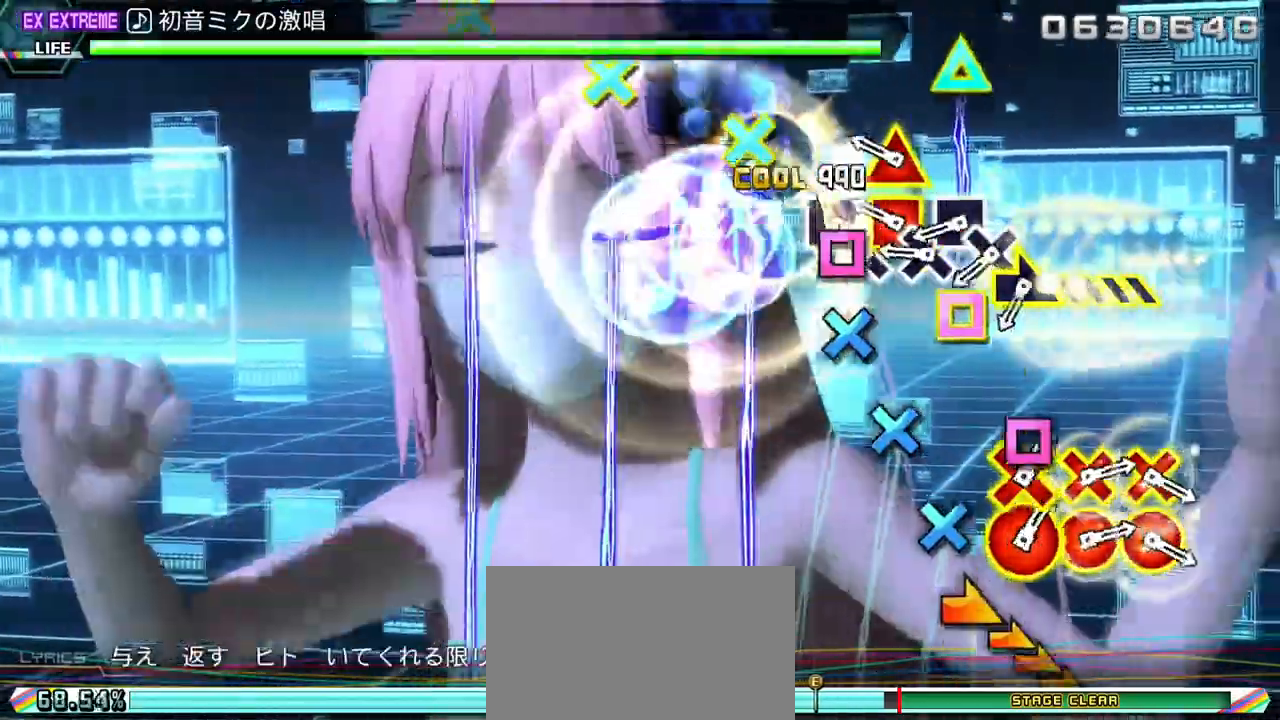
{"buttons": [], "left_stick": "center", "right_stick": "right", "events": [[17, "DPAD_DOWN", "up"], [17, "SQUARE", "down"], [100, "DPAD_DOWN", "down"], [100, "SQUARE", "up"], [167, "DPAD_DOWN", "up"], [167, "SQUARE", "down"], [167, "TRIANGLE", "down"], [250, "DPAD_DOWN", "down"], [250, "SQUARE", "up"], [250, "TRIANGLE", "up"], [300, "DPAD_DOWN", "up"], [333, "SQUARE", "down"], [383, "SQUARE", "up"], [400, "DPAD_DOWN", "down"], [467, "DPAD_DOWN", "up"], [467, "right_stick", "right"]]}
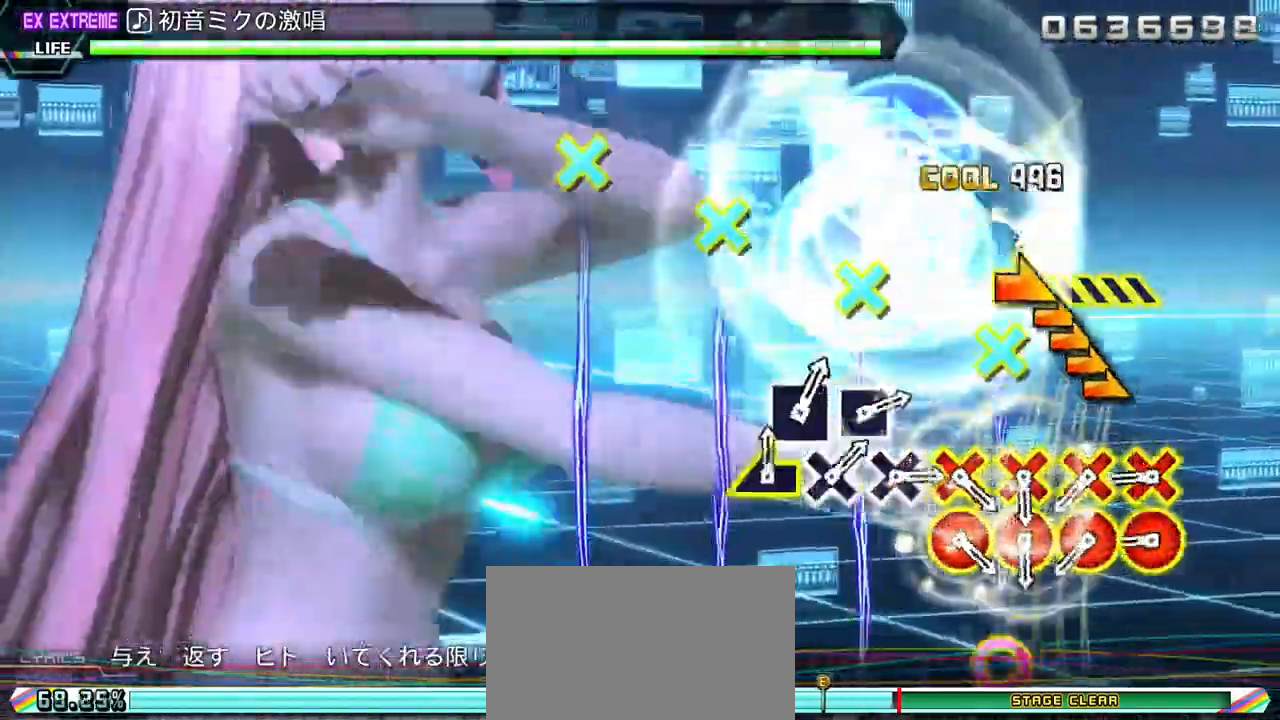
{"buttons": ["DPAD_DOWN", "DPAD_RIGHT"], "left_stick": "center", "right_stick": "center", "events": [[150, "right_stick", "center"], [283, "CIRCLE", "down"], [283, "CROSS", "down"], [417, "DPAD_DOWN", "down"], [417, "DPAD_RIGHT", "down"], [450, "CIRCLE", "up"], [450, "CROSS", "up"]]}
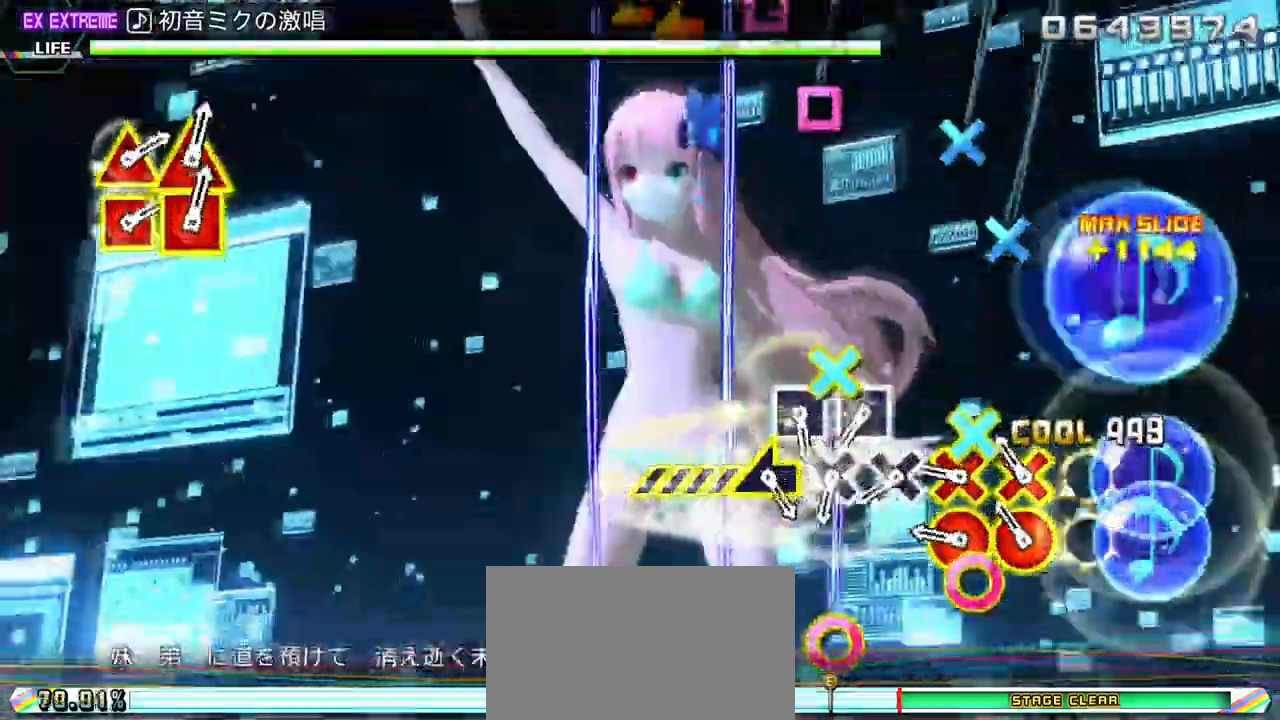
{"buttons": ["DPAD_LEFT"], "left_stick": "center", "right_stick": "center", "events": [[100, "CIRCLE", "down"], [100, "CROSS", "down"], [100, "DPAD_DOWN", "up"], [100, "DPAD_RIGHT", "up"], [217, "DPAD_DOWN", "down"], [217, "DPAD_RIGHT", "down"], [233, "CIRCLE", "up"], [233, "CROSS", "up"], [317, "DPAD_RIGHT", "up"], [333, "DPAD_DOWN", "up"], [367, "CROSS", "down"], [433, "DPAD_LEFT", "down"], [467, "CROSS", "up"]]}
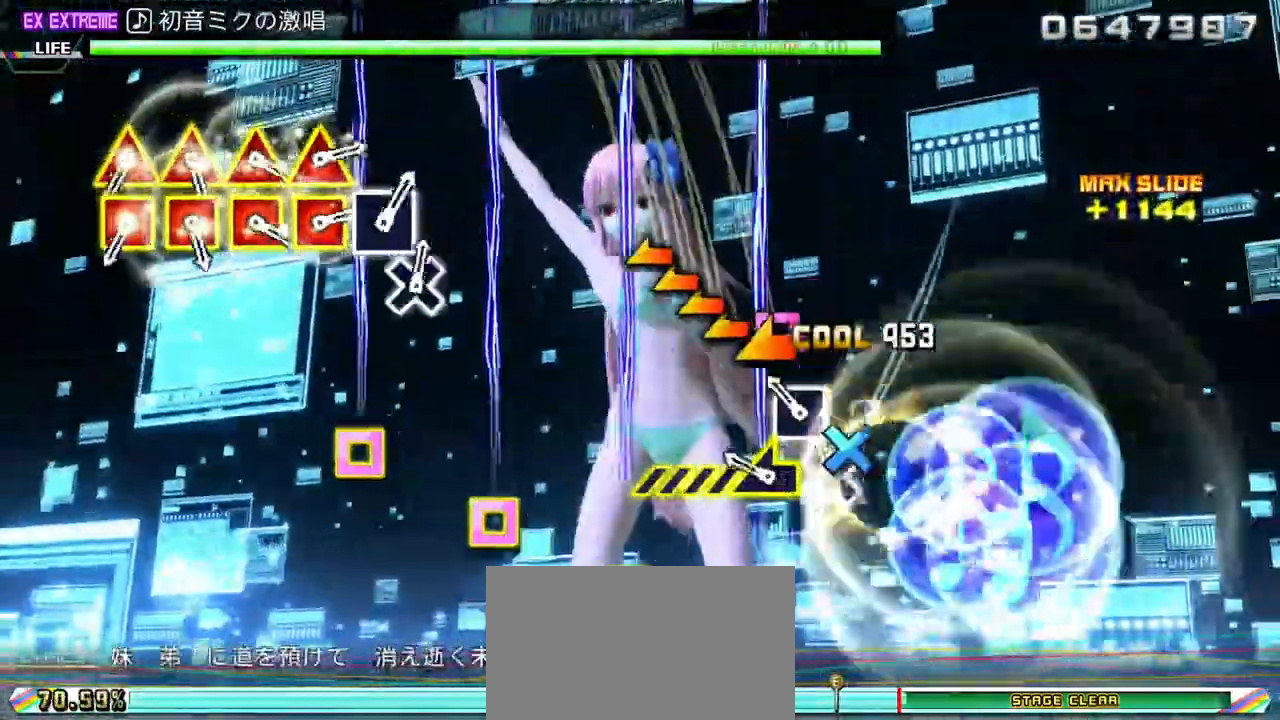
{"buttons": ["SQUARE", "TRIANGLE"], "left_stick": "center", "right_stick": "center", "events": [[17, "CROSS", "down"], [17, "DPAD_LEFT", "up"], [83, "DPAD_LEFT", "down"], [100, "CROSS", "up"], [150, "right_stick", "left"], [200, "DPAD_LEFT", "up"], [333, "right_stick", "center"], [483, "SQUARE", "down"], [483, "TRIANGLE", "down"]]}
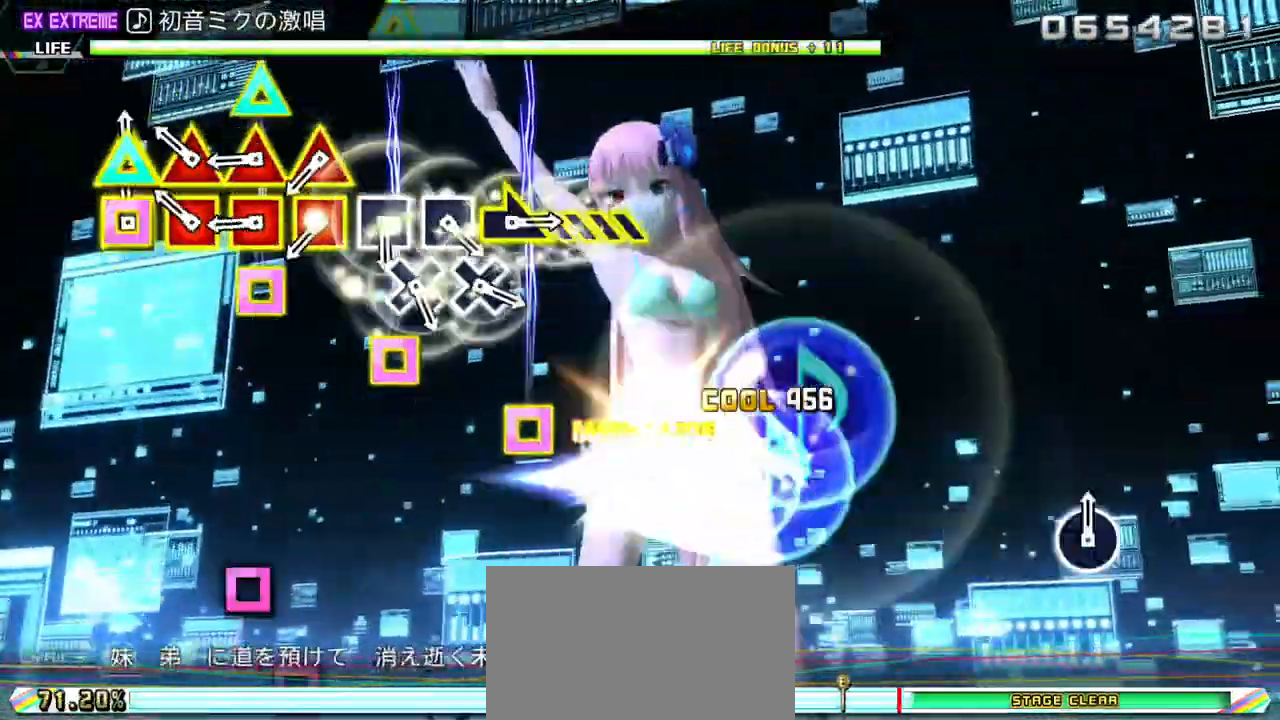
{"buttons": ["DPAD_UP", "DPAD_LEFT"], "left_stick": "center", "right_stick": "center", "events": [[133, "DPAD_LEFT", "down"], [133, "DPAD_UP", "down"], [167, "SQUARE", "up"], [167, "TRIANGLE", "up"], [283, "DPAD_UP", "up"], [283, "SQUARE", "down"], [283, "TRIANGLE", "down"], [317, "DPAD_LEFT", "up"], [417, "DPAD_UP", "down"], [433, "DPAD_LEFT", "down"], [433, "SQUARE", "up"], [433, "TRIANGLE", "up"]]}
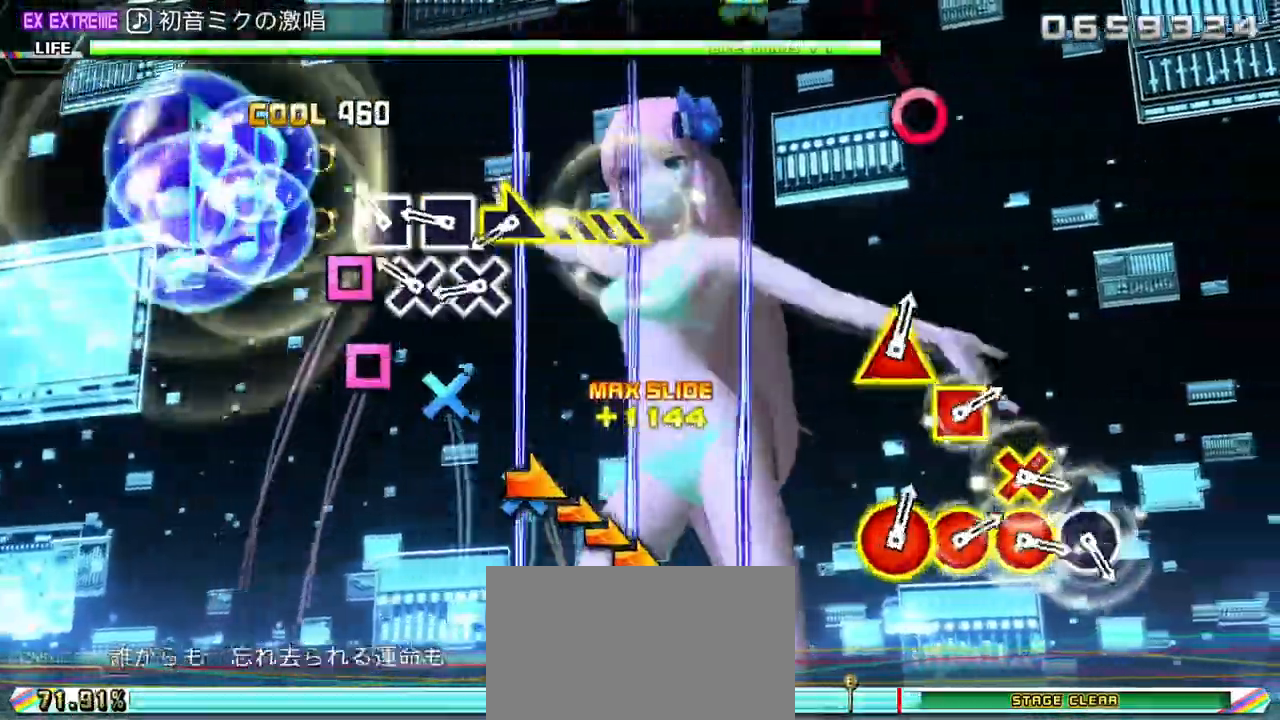
{"buttons": [], "left_stick": "center", "right_stick": "right", "events": [[17, "DPAD_LEFT", "up"], [17, "DPAD_UP", "up"], [67, "SQUARE", "down"], [133, "DPAD_DOWN", "down"], [167, "SQUARE", "up"], [200, "DPAD_DOWN", "up"], [217, "SQUARE", "down"], [267, "SQUARE", "up"], [300, "DPAD_DOWN", "down"], [367, "DPAD_DOWN", "up"], [367, "right_stick", "right"]]}
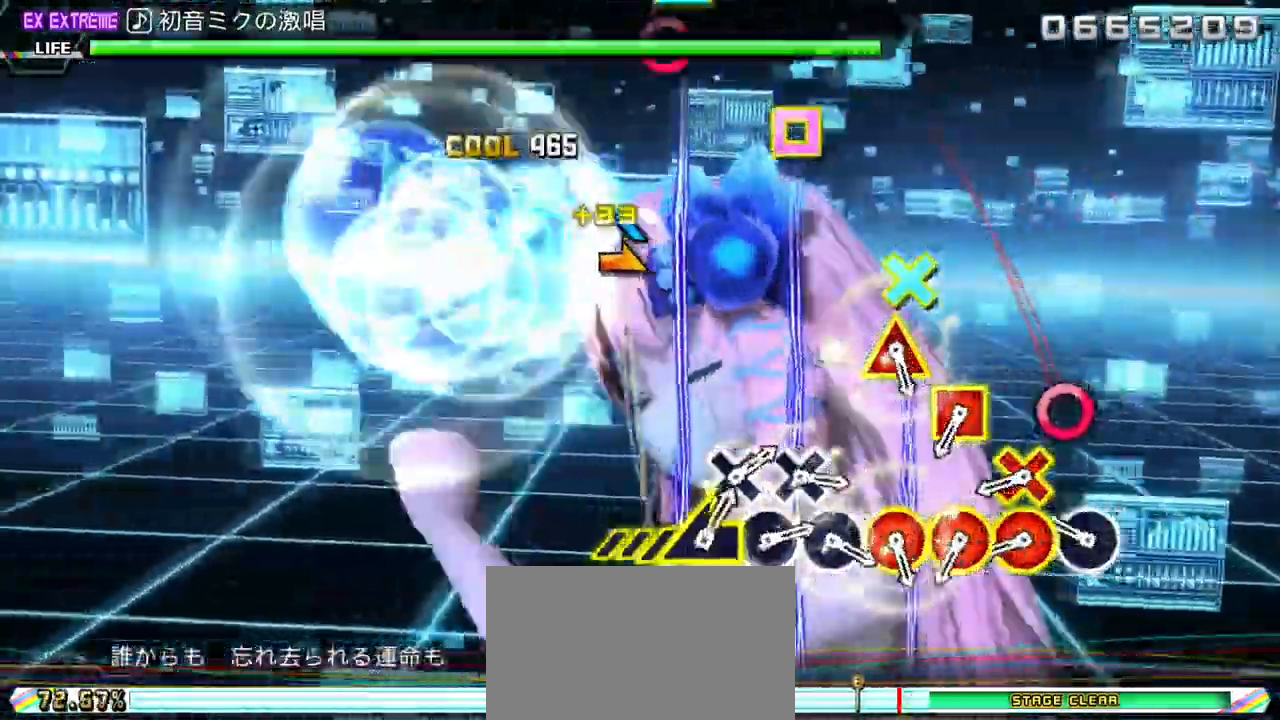
{"buttons": ["R2", "DPAD_DOWN", "DPAD_RIGHT"], "left_stick": "center", "right_stick": "center", "events": [[33, "right_stick", "center"], [167, "CIRCLE", "down"], [283, "DPAD_DOWN", "down"], [283, "DPAD_RIGHT", "down"], [300, "CIRCLE", "up"], [450, "R2", "down"]]}
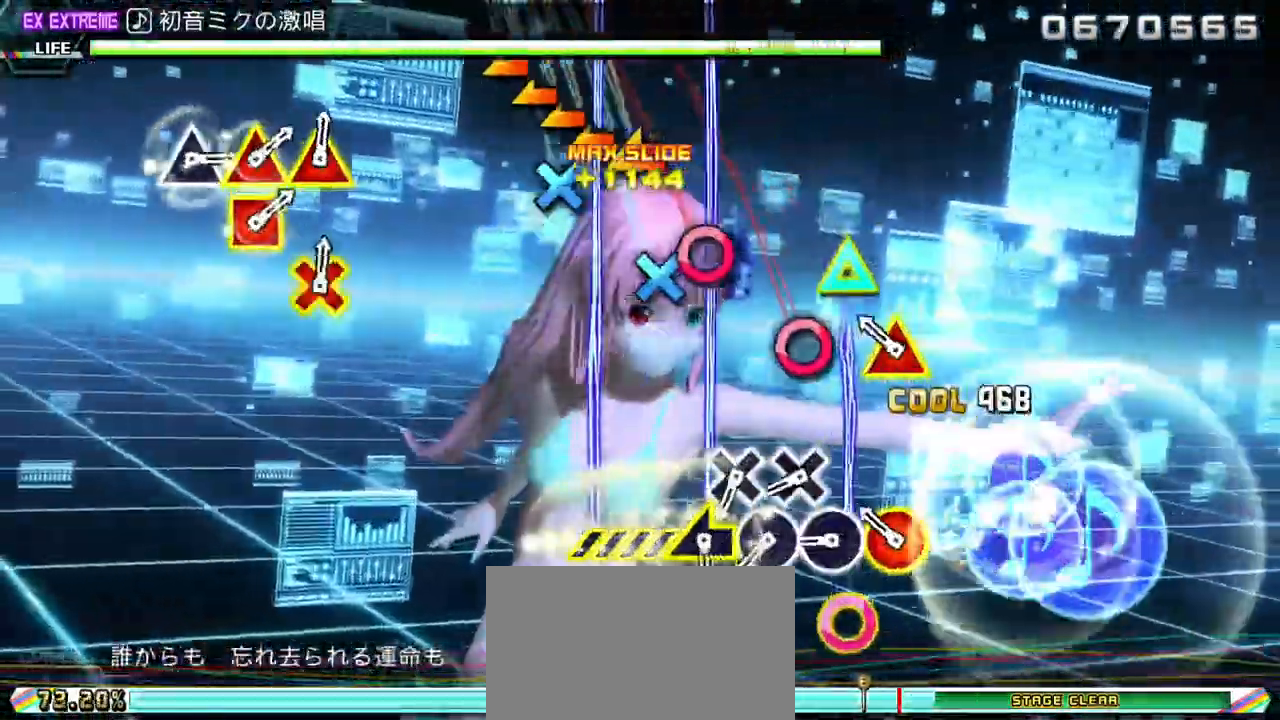
{"buttons": ["DPAD_DOWN"], "left_stick": "center", "right_stick": "center", "events": [[83, "TRIANGLE", "down"], [100, "CIRCLE", "down"], [150, "CIRCLE", "up"], [150, "TRIANGLE", "up"], [200, "R2", "up"], [217, "DPAD_DOWN", "up"], [233, "DPAD_RIGHT", "up"], [267, "CIRCLE", "down"], [317, "DPAD_DOWN", "down"], [350, "CIRCLE", "up"], [400, "DPAD_DOWN", "up"], [417, "CIRCLE", "down"], [483, "CIRCLE", "up"], [483, "DPAD_DOWN", "down"]]}
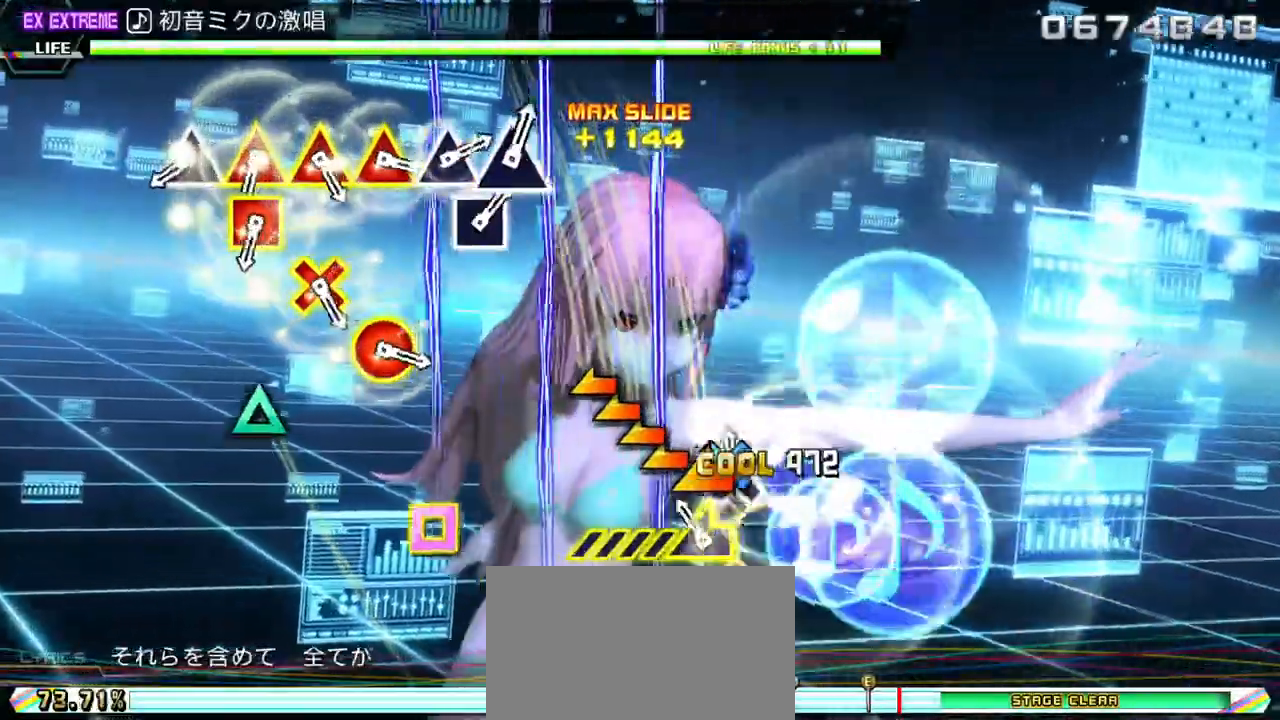
{"buttons": ["DPAD_UP"], "left_stick": "center", "right_stick": "center", "events": [[33, "DPAD_DOWN", "up"], [50, "right_stick", "left"], [217, "right_stick", "center"], [367, "DPAD_UP", "down"]]}
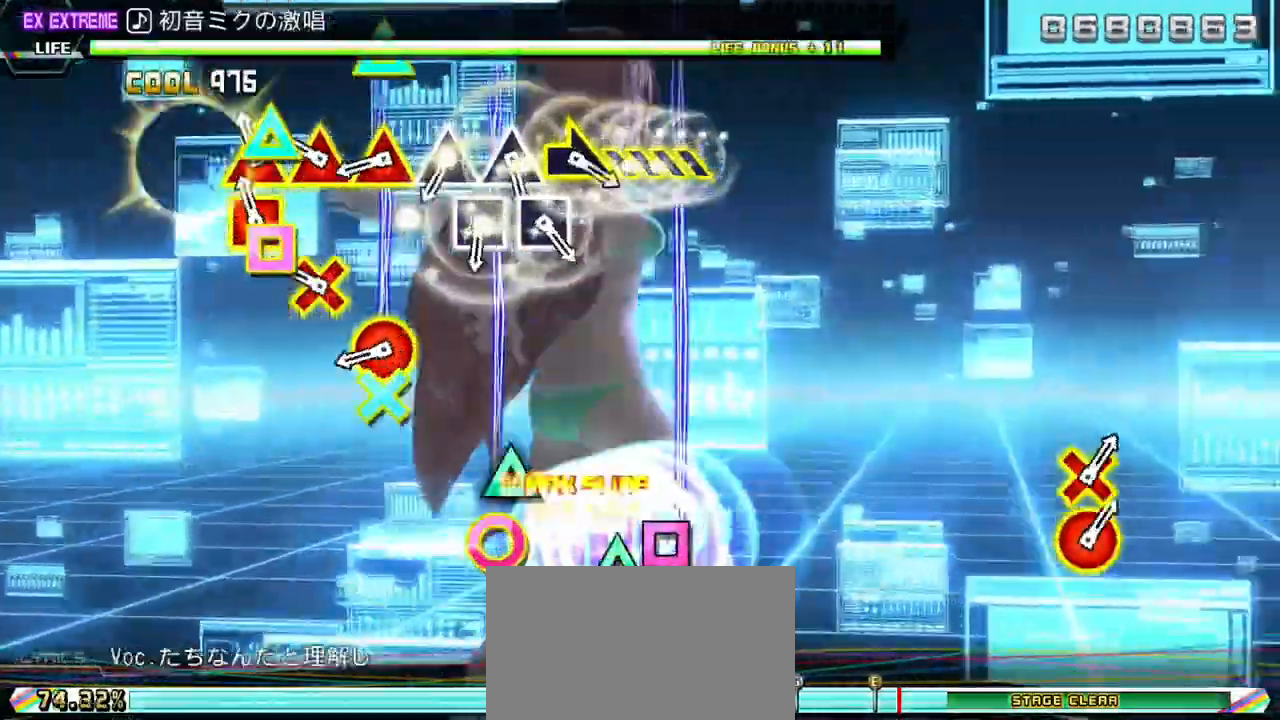
{"buttons": ["DPAD_UP"], "left_stick": "center", "right_stick": "center", "events": [[17, "DPAD_UP", "up"], [17, "SQUARE", "down"], [33, "TRIANGLE", "down"], [150, "L2", "down"], [183, "TRIANGLE", "up"], [200, "SQUARE", "up"], [250, "L2", "up"], [317, "CIRCLE", "down"], [333, "TRIANGLE", "down"], [450, "CIRCLE", "up"], [450, "DPAD_UP", "down"], [450, "TRIANGLE", "up"]]}
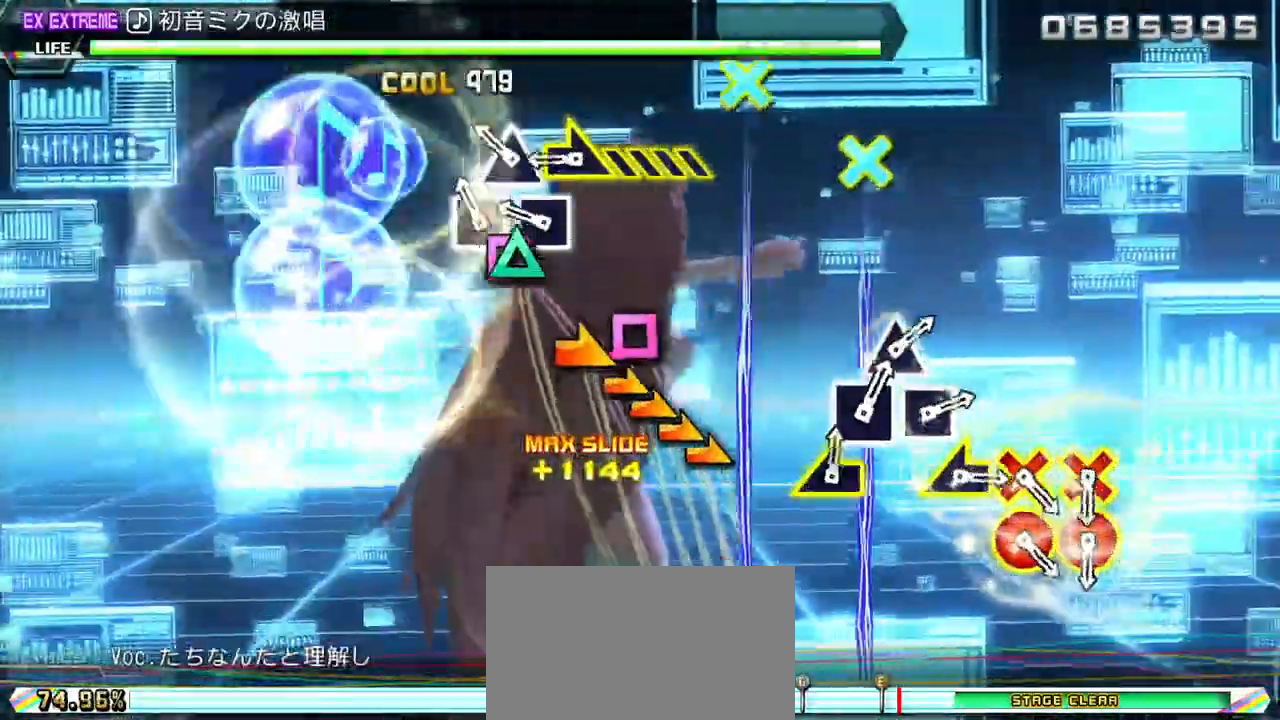
{"buttons": [], "left_stick": "center", "right_stick": "center", "events": [[17, "DPAD_UP", "up"], [33, "SQUARE", "down"], [100, "DPAD_UP", "down"], [100, "SQUARE", "up"], [167, "DPAD_UP", "up"], [183, "SQUARE", "down"], [250, "SQUARE", "up"], [250, "left_stick", "right"], [467, "left_stick", "center"]]}
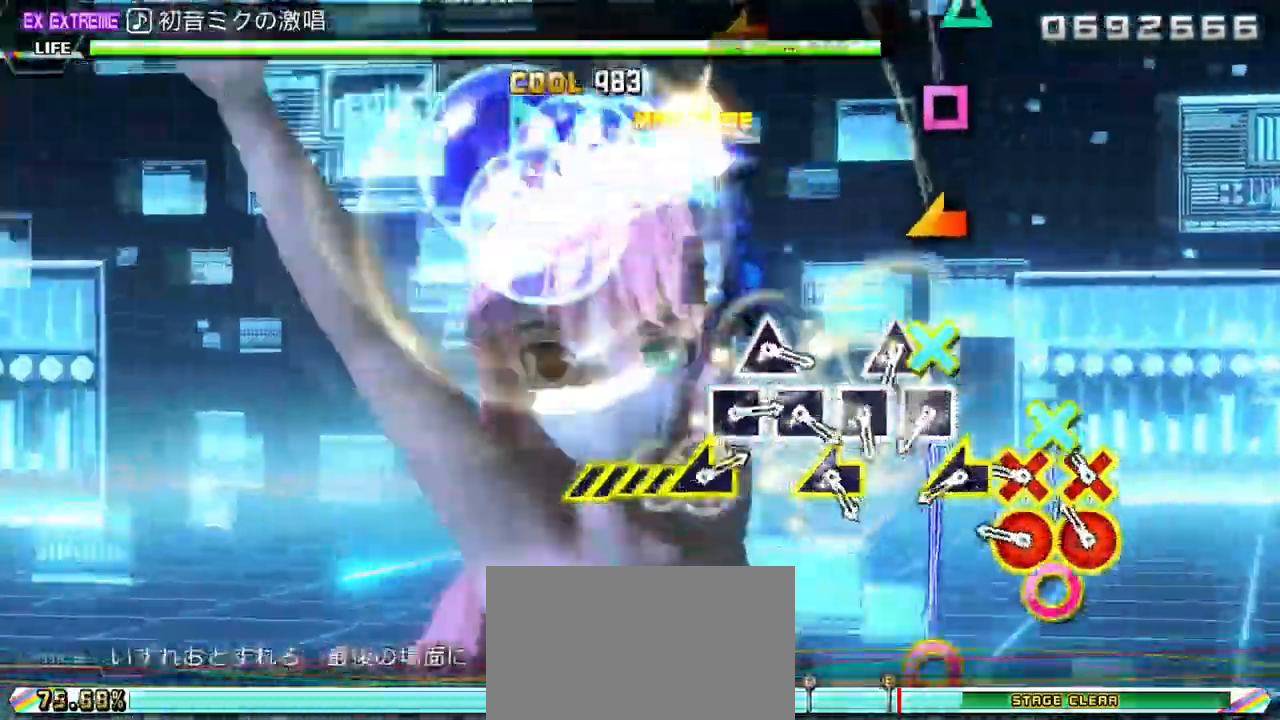
{"buttons": [], "left_stick": "center", "right_stick": "center", "events": [[67, "DPAD_DOWN", "down"], [67, "DPAD_RIGHT", "down"], [117, "DPAD_DOWN", "up"], [117, "DPAD_RIGHT", "up"], [217, "DPAD_DOWN", "down"], [217, "DPAD_RIGHT", "down"], [267, "DPAD_DOWN", "up"], [300, "DPAD_RIGHT", "up"], [367, "right_stick", "left"], [433, "DPAD_LEFT", "down"], [450, "right_stick", "center"], [500, "DPAD_LEFT", "up"]]}
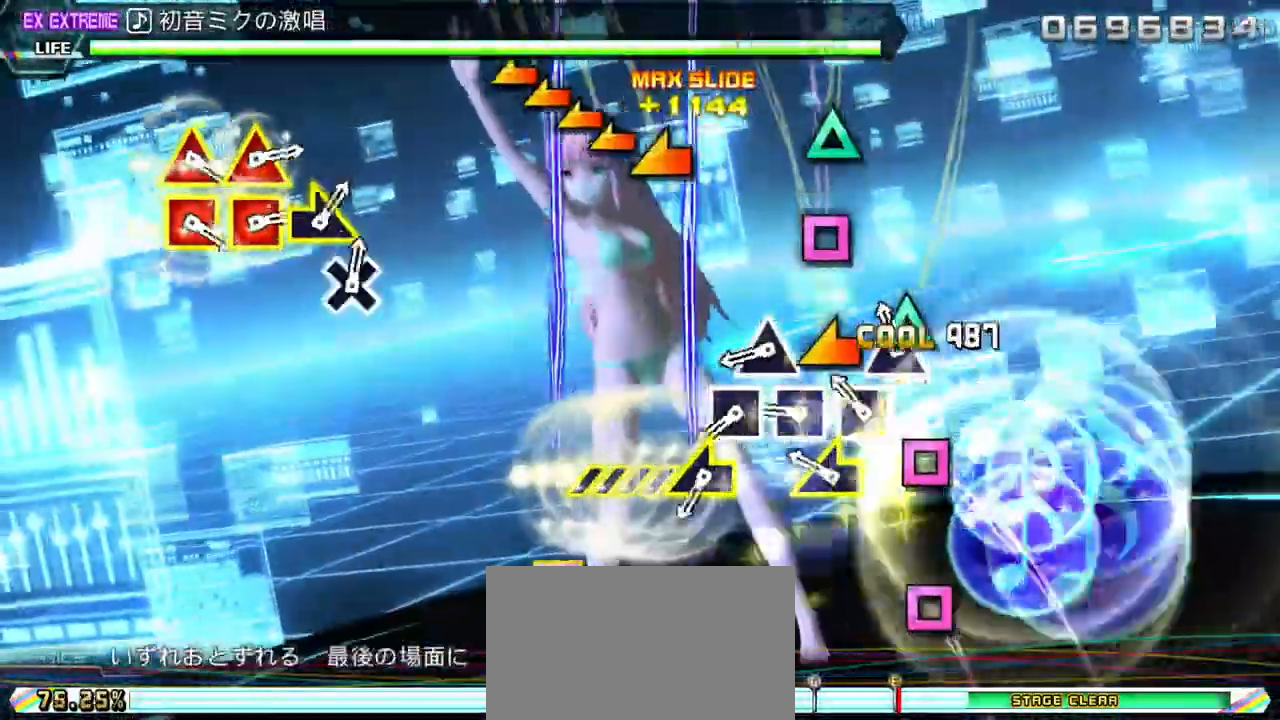
{"buttons": [], "left_stick": "center", "right_stick": "down-left", "events": [[33, "TRIANGLE", "down"], [100, "DPAD_LEFT", "down"], [100, "TRIANGLE", "up"], [150, "right_stick", "down-left"], [167, "DPAD_LEFT", "up"], [250, "DPAD_LEFT", "down"], [250, "right_stick", "center"], [317, "TRIANGLE", "down"], [333, "DPAD_LEFT", "up"], [400, "TRIANGLE", "up"], [417, "DPAD_LEFT", "down"], [450, "right_stick", "down-left"], [500, "DPAD_LEFT", "up"]]}
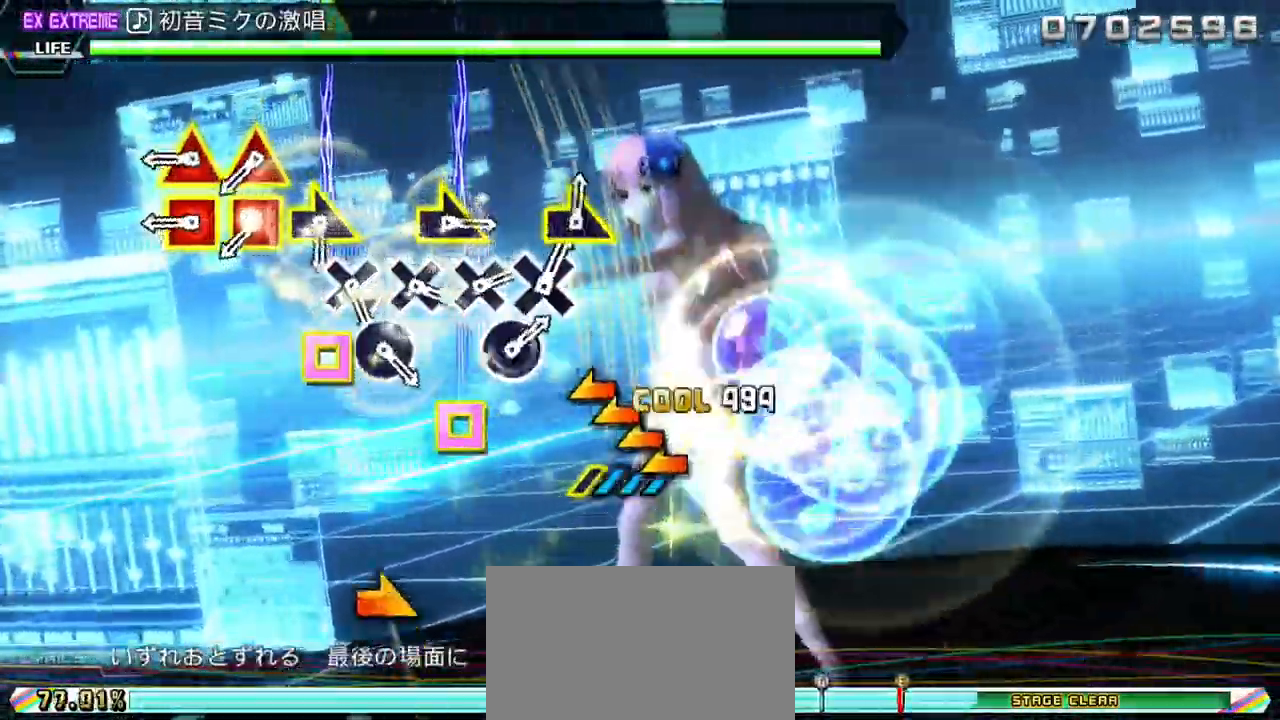
{"buttons": ["SQUARE", "TRIANGLE"], "left_stick": "center", "right_stick": "center", "events": [[100, "right_stick", "center"], [250, "TRIANGLE", "down"], [283, "SQUARE", "down"], [350, "SQUARE", "up"], [350, "TRIANGLE", "up"], [400, "SQUARE", "down"], [400, "TRIANGLE", "down"]]}
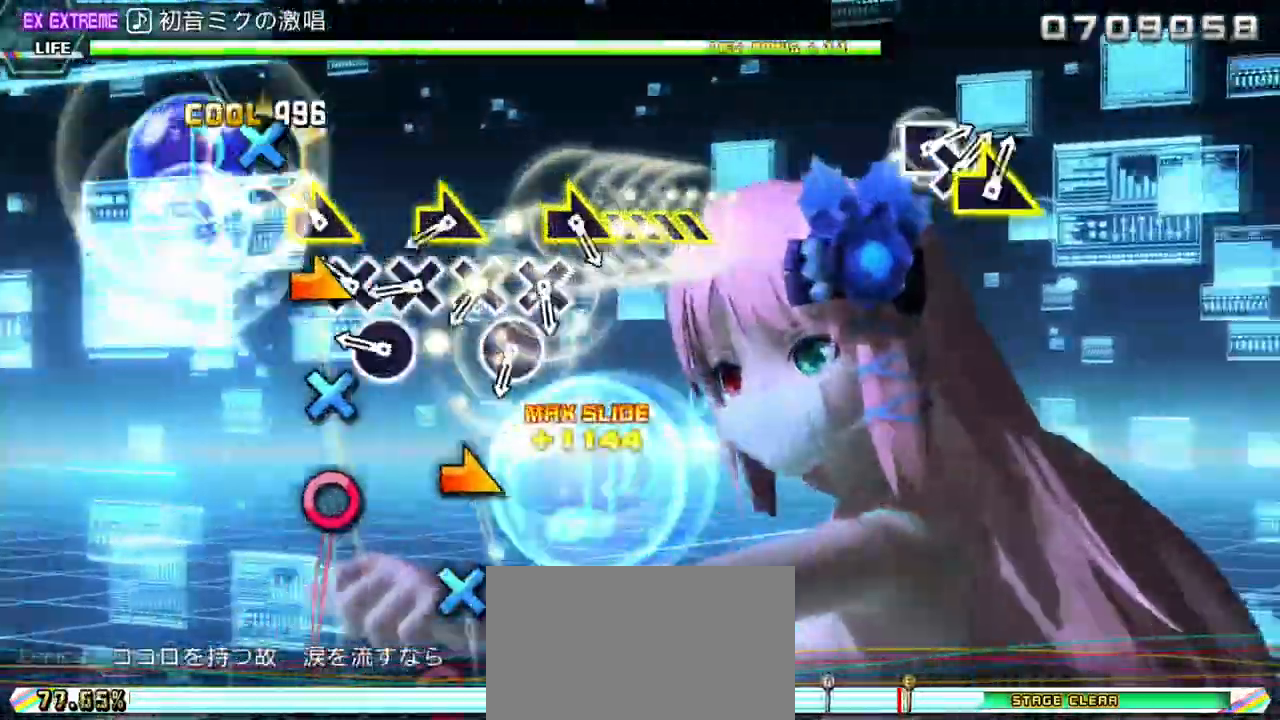
{"buttons": [], "left_stick": "center", "right_stick": "center", "events": [[33, "SQUARE", "up"], [33, "TRIANGLE", "up"], [33, "left_stick", "right"], [133, "CROSS", "down"], [133, "left_stick", "center"], [200, "DPAD_RIGHT", "down"], [233, "DPAD_RIGHT", "up"], [333, "left_stick", "right"], [350, "CROSS", "up"], [433, "CROSS", "down"], [450, "left_stick", "center"], [500, "CROSS", "up"]]}
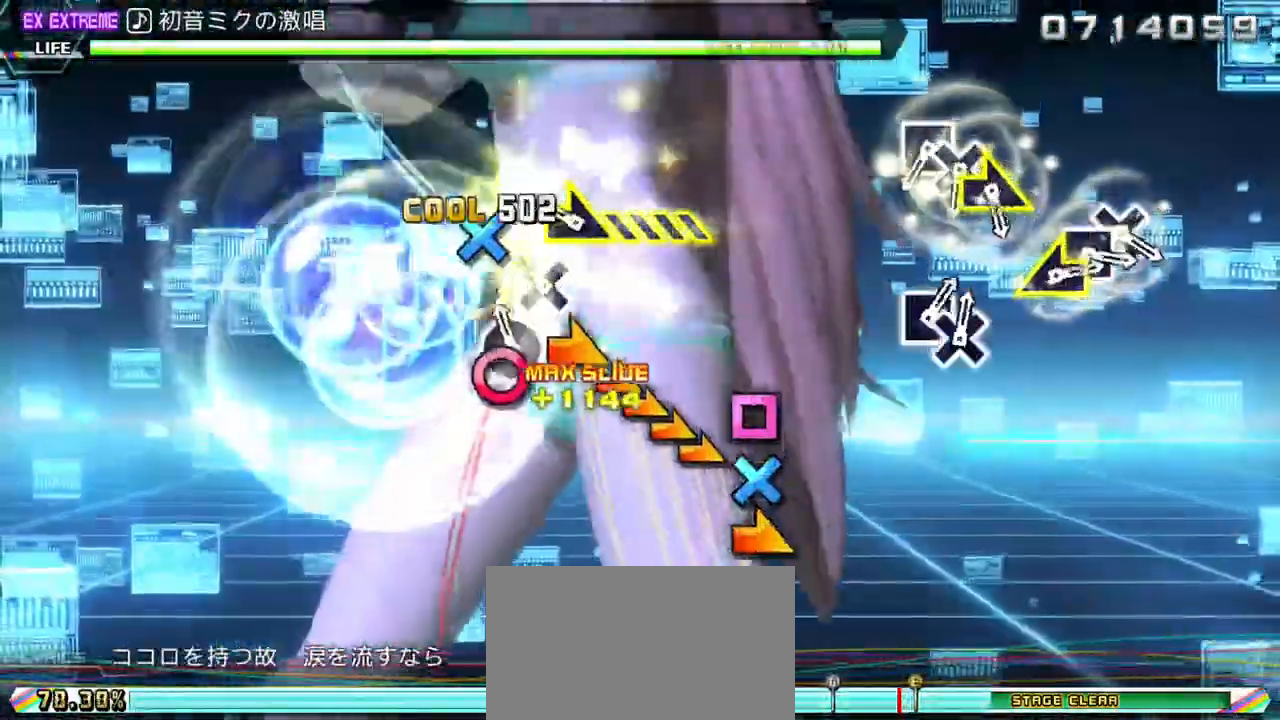
{"buttons": ["DPAD_LEFT"], "left_stick": "center", "right_stick": "center", "events": [[17, "DPAD_RIGHT", "down"], [50, "DPAD_RIGHT", "up"], [83, "CROSS", "down"], [150, "left_stick", "right"], [167, "CROSS", "up"], [317, "left_stick", "center"], [500, "DPAD_LEFT", "down"]]}
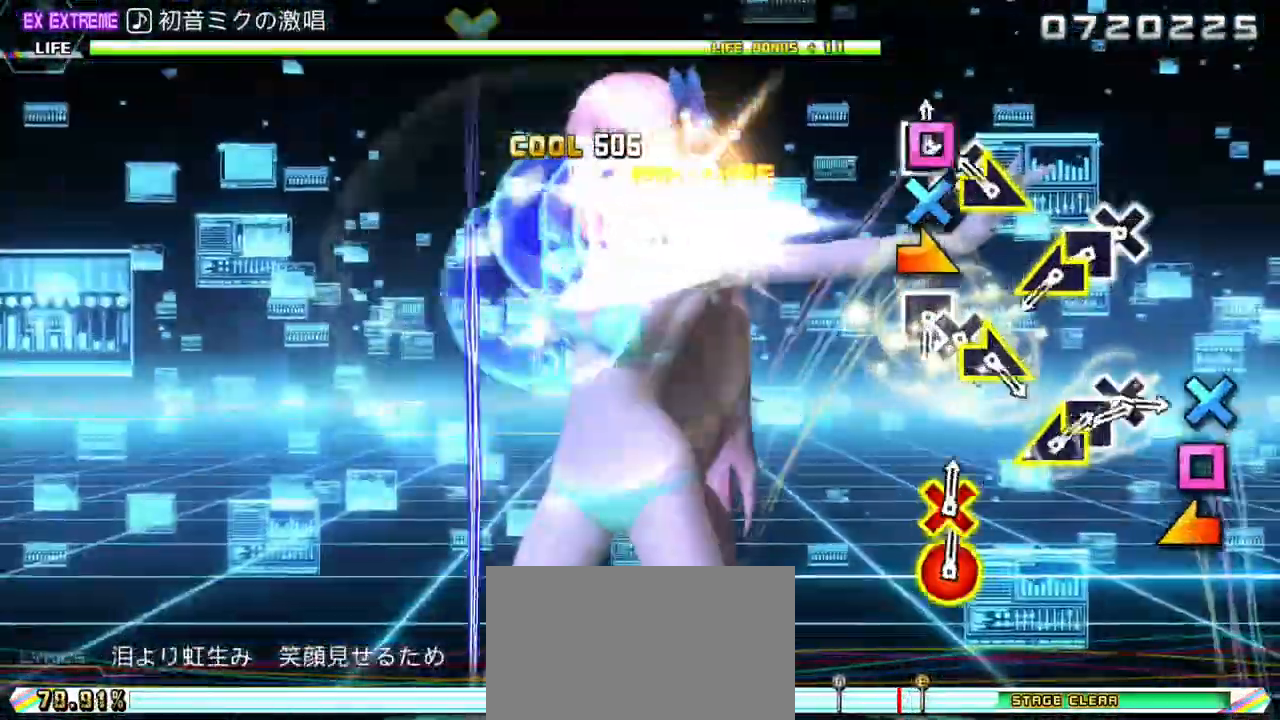
{"buttons": [], "left_stick": "center", "right_stick": "left", "events": [[17, "DPAD_LEFT", "up"], [50, "CROSS", "down"], [117, "left_stick", "up-right"], [133, "CROSS", "up"], [233, "left_stick", "center"], [283, "CROSS", "down"], [350, "CROSS", "up"], [350, "DPAD_LEFT", "down"], [433, "DPAD_LEFT", "up"], [433, "right_stick", "left"]]}
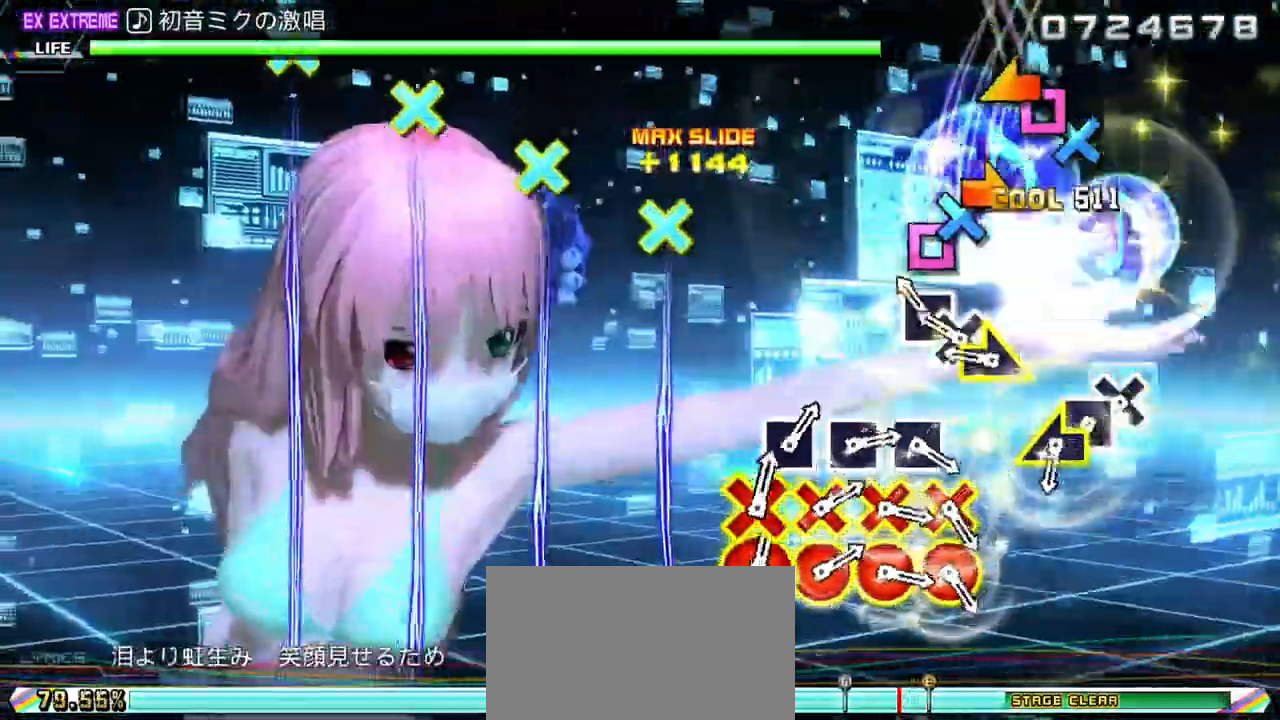
{"buttons": ["DPAD_LEFT"], "left_stick": "center", "right_stick": "center", "events": [[67, "DPAD_LEFT", "down"], [83, "right_stick", "center"], [167, "CROSS", "down"], [167, "DPAD_LEFT", "up"], [233, "left_stick", "up-right"], [267, "CROSS", "up"], [333, "left_stick", "center"], [367, "CROSS", "down"], [450, "DPAD_LEFT", "down"], [467, "CROSS", "up"]]}
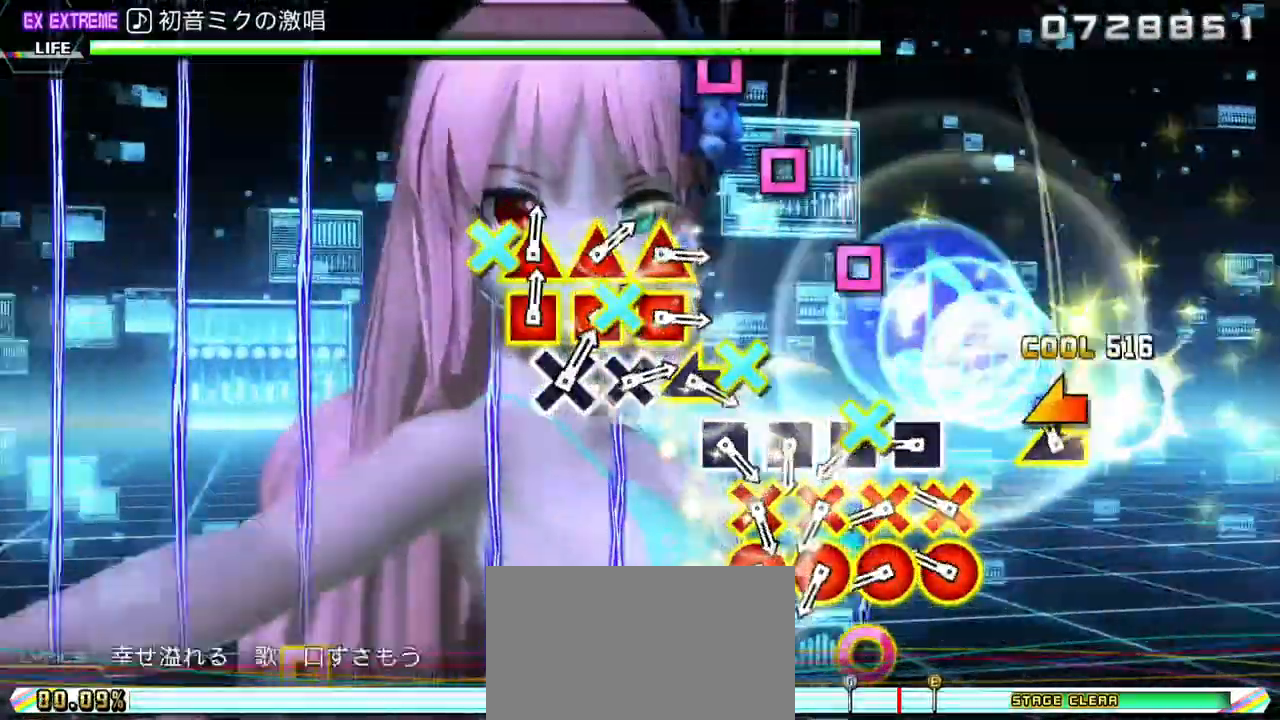
{"buttons": ["DPAD_RIGHT"], "left_stick": "center", "right_stick": "center", "events": [[50, "DPAD_LEFT", "up"], [50, "right_stick", "left"], [167, "DPAD_DOWN", "down"], [167, "DPAD_RIGHT", "down"], [183, "right_stick", "center"], [233, "DPAD_DOWN", "up"], [233, "DPAD_RIGHT", "up"], [267, "SQUARE", "down"], [317, "DPAD_DOWN", "down"], [317, "DPAD_RIGHT", "down"], [317, "SQUARE", "up"], [383, "DPAD_RIGHT", "up"], [400, "DPAD_DOWN", "up"], [400, "SQUARE", "down"], [467, "DPAD_DOWN", "down"], [467, "DPAD_RIGHT", "down"], [483, "SQUARE", "up"], [500, "DPAD_DOWN", "up"]]}